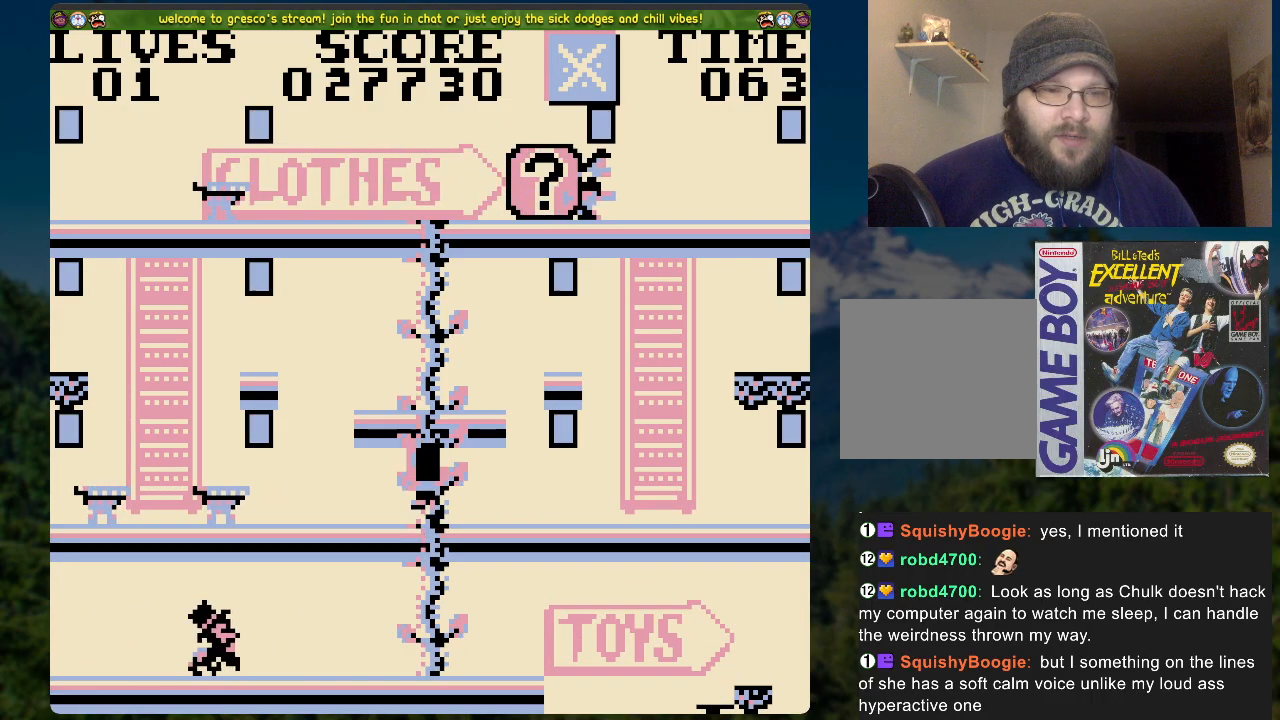
Gameplay with a controller (Xbox layout); each line is a JSON object with the inputs held at the frame after it. "events" lists button and stick changes between this image and that frame as [ms after this image, input, new state], when the widget could be followed in between.
{"buttons": ["DPAD_UP"], "left_stick": "center", "right_stick": "center", "events": []}
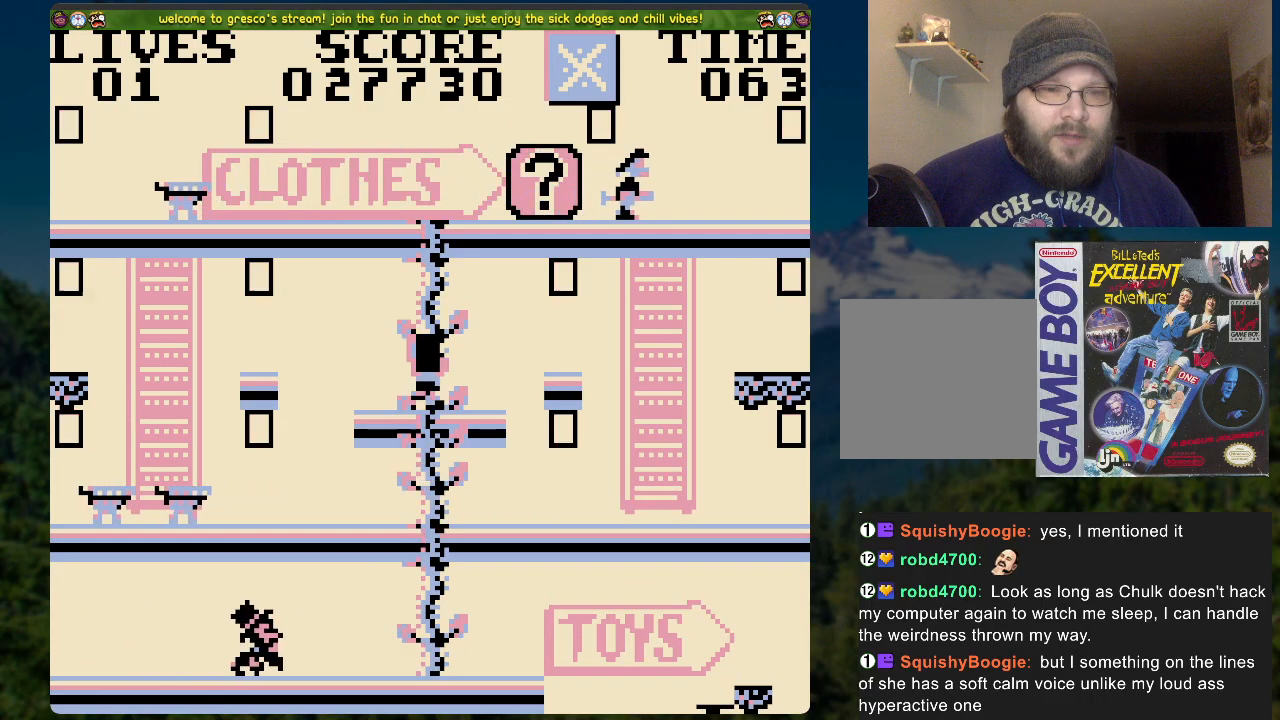
{"buttons": [], "left_stick": "center", "right_stick": "center", "events": [[318, "DPAD_UP", "up"]]}
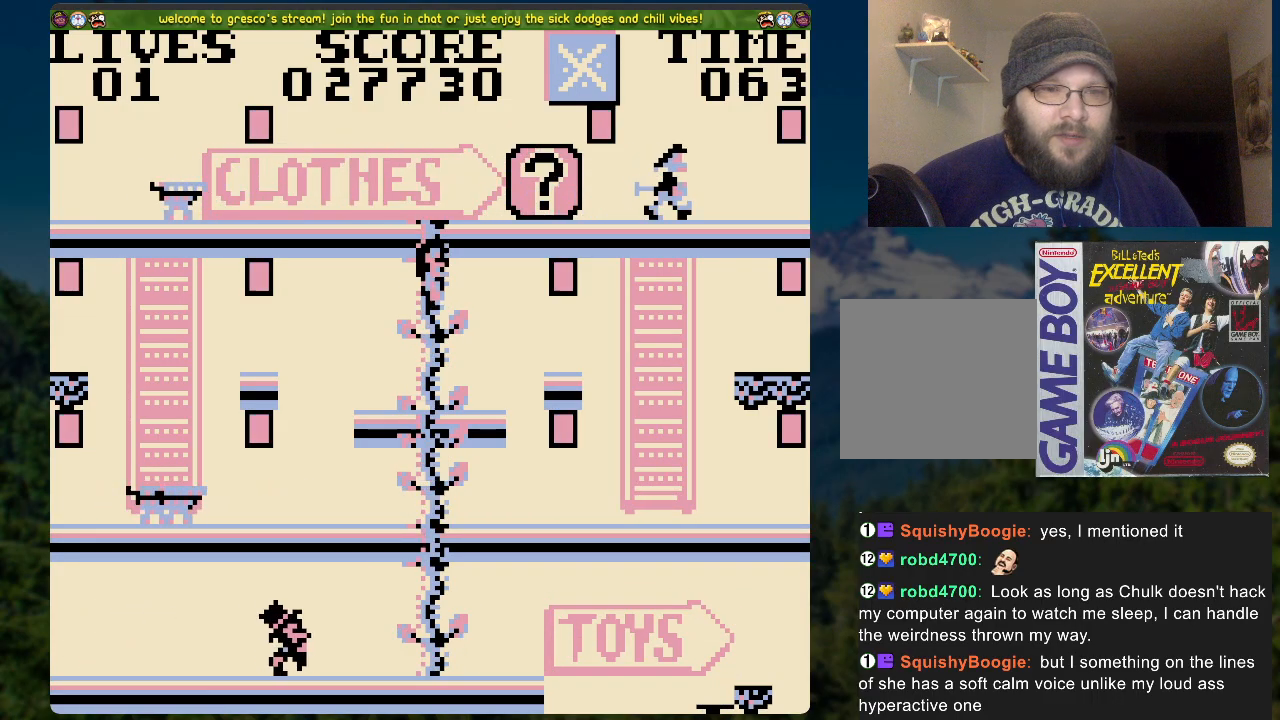
{"buttons": [], "left_stick": "center", "right_stick": "center", "events": [[251, "DPAD_DOWN", "down"], [452, "DPAD_DOWN", "up"]]}
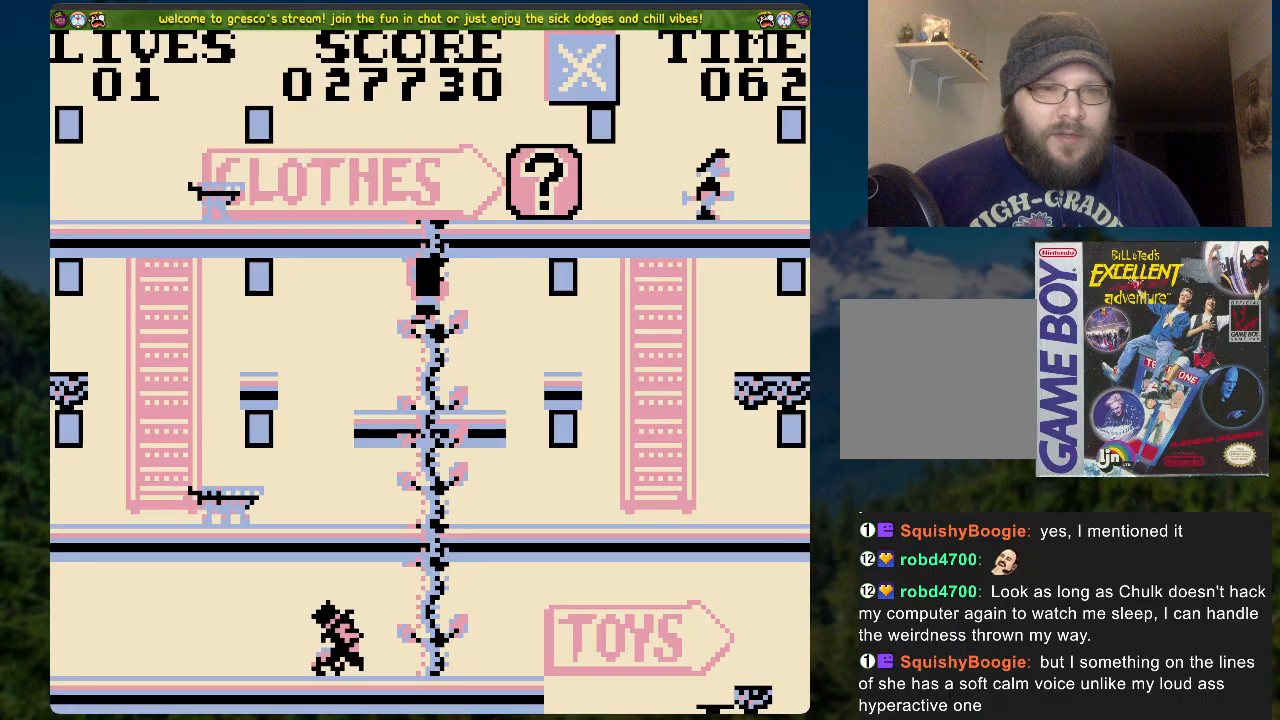
{"buttons": [], "left_stick": "center", "right_stick": "center", "events": []}
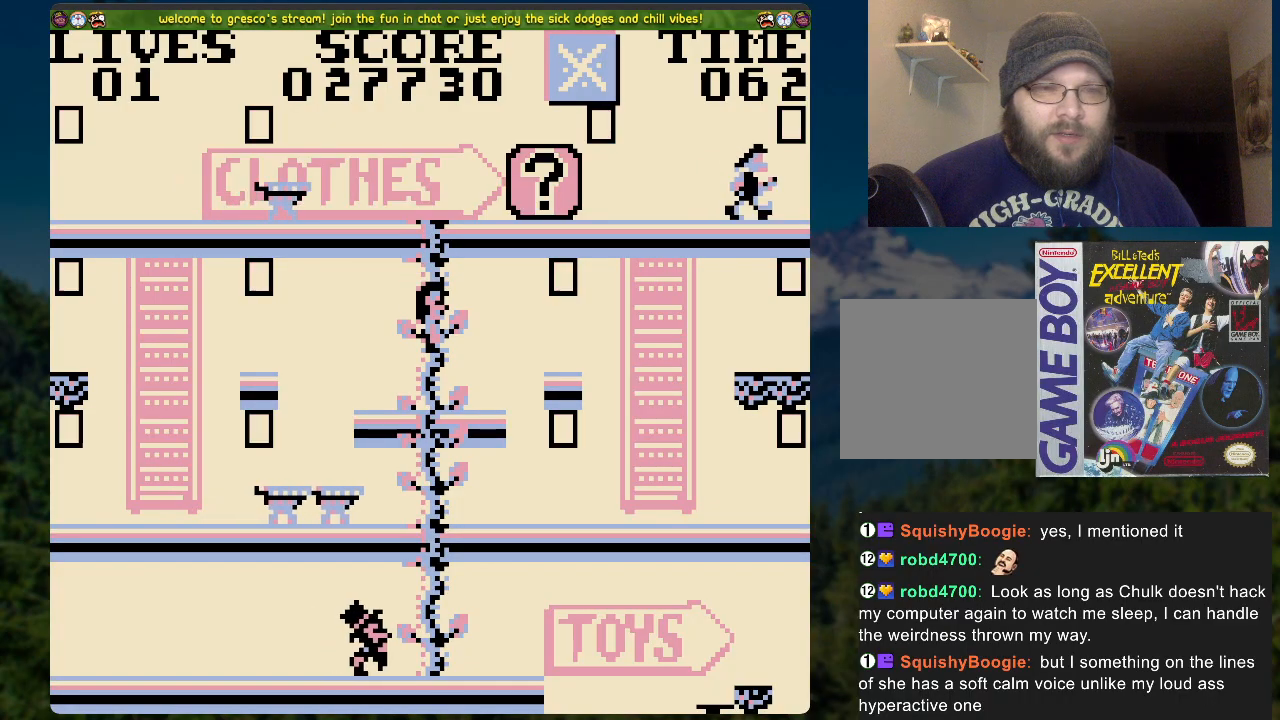
{"buttons": [], "left_stick": "center", "right_stick": "center", "events": []}
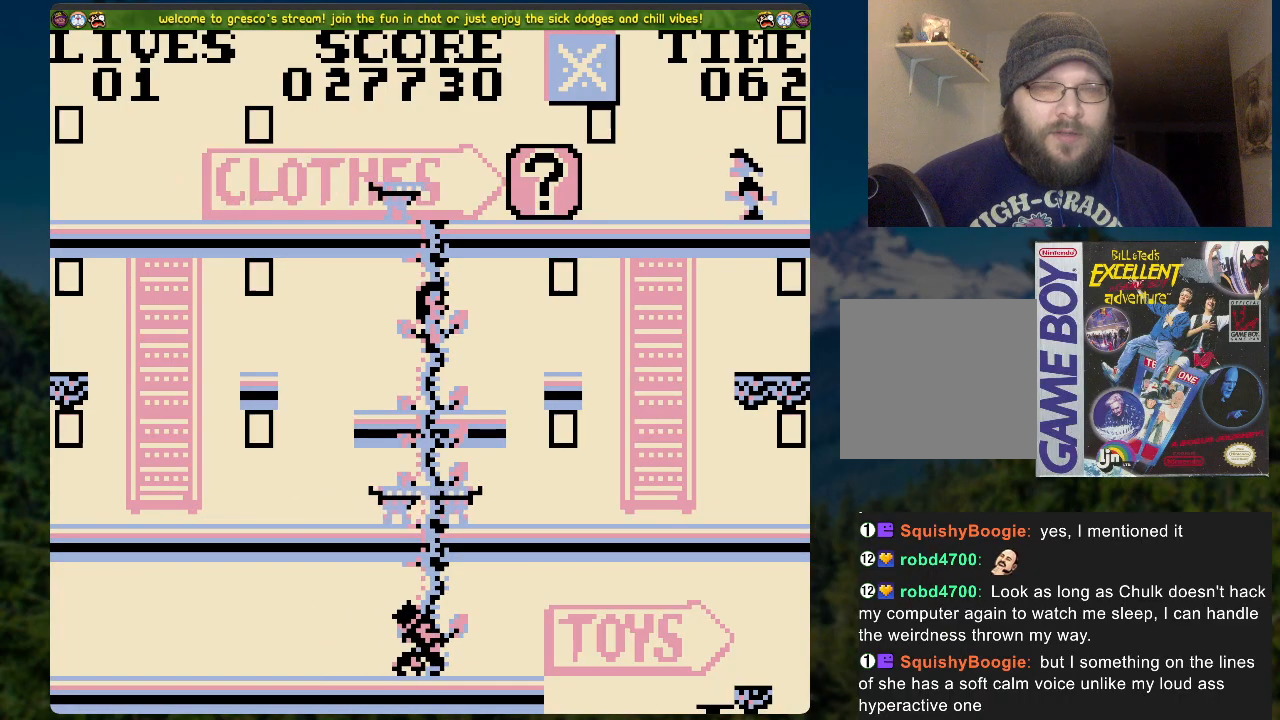
{"buttons": [], "left_stick": "center", "right_stick": "center", "events": []}
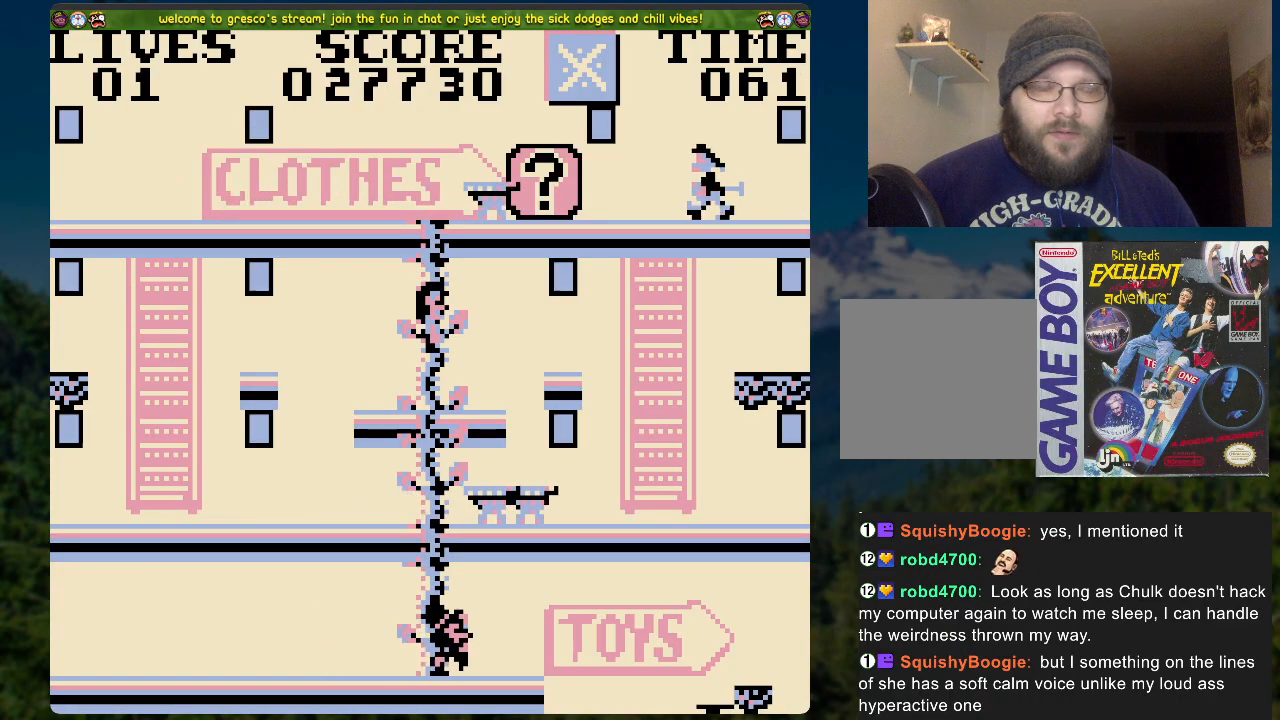
{"buttons": [], "left_stick": "center", "right_stick": "center", "events": [[134, "DPAD_RIGHT", "down"], [217, "DPAD_RIGHT", "up"]]}
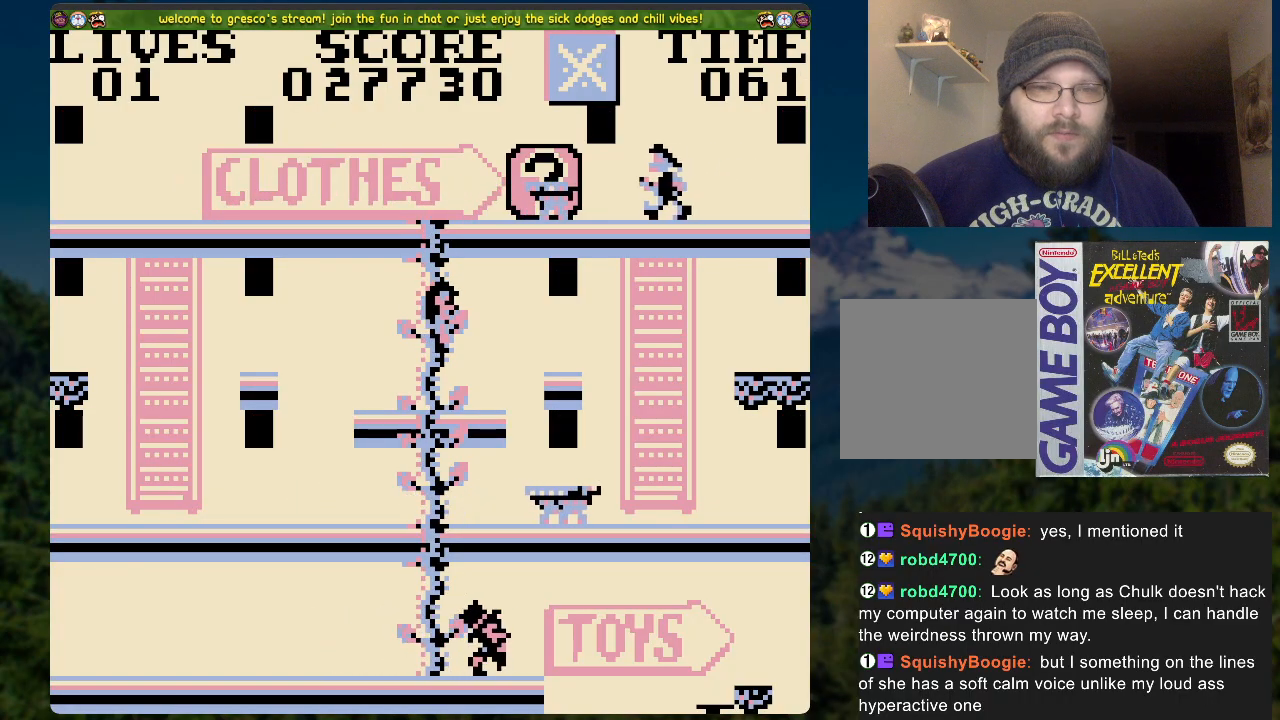
{"buttons": ["DPAD_RIGHT"], "left_stick": "center", "right_stick": "center", "events": [[67, "DPAD_RIGHT", "down"], [151, "DPAD_RIGHT", "up"], [469, "DPAD_RIGHT", "down"]]}
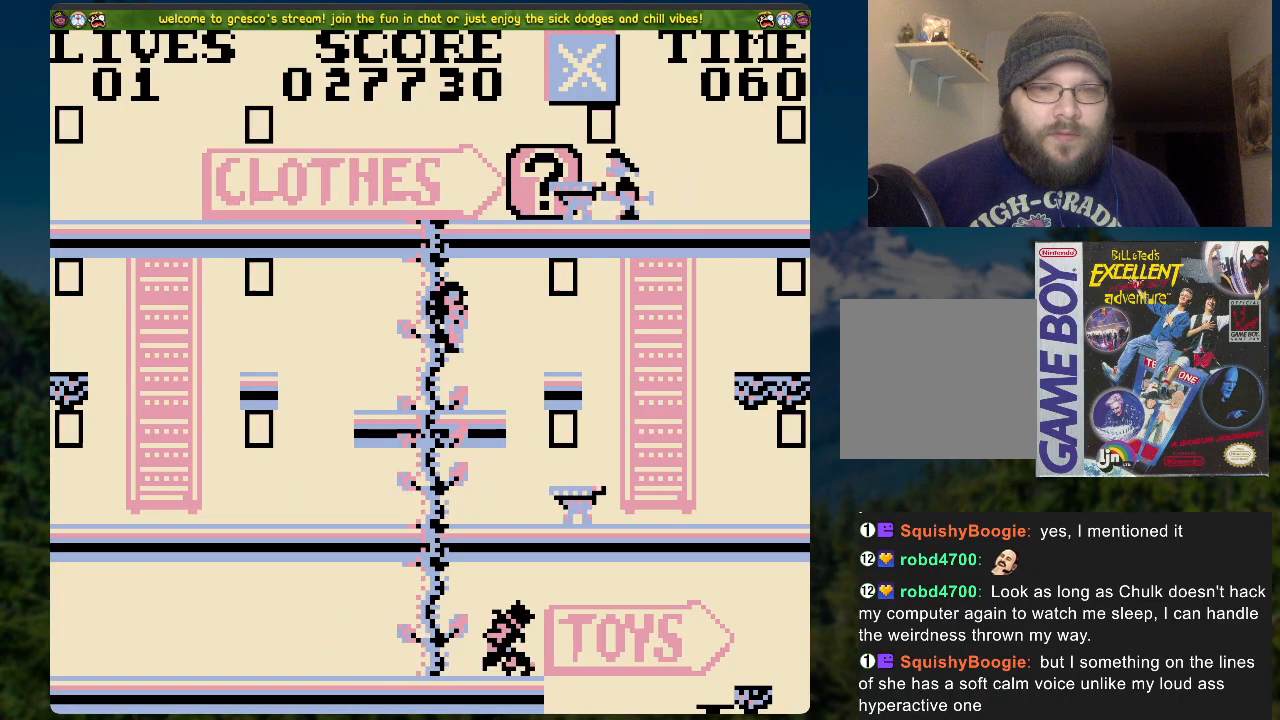
{"buttons": [], "left_stick": "center", "right_stick": "center", "events": [[67, "DPAD_RIGHT", "up"], [402, "DPAD_RIGHT", "down"], [469, "DPAD_RIGHT", "up"]]}
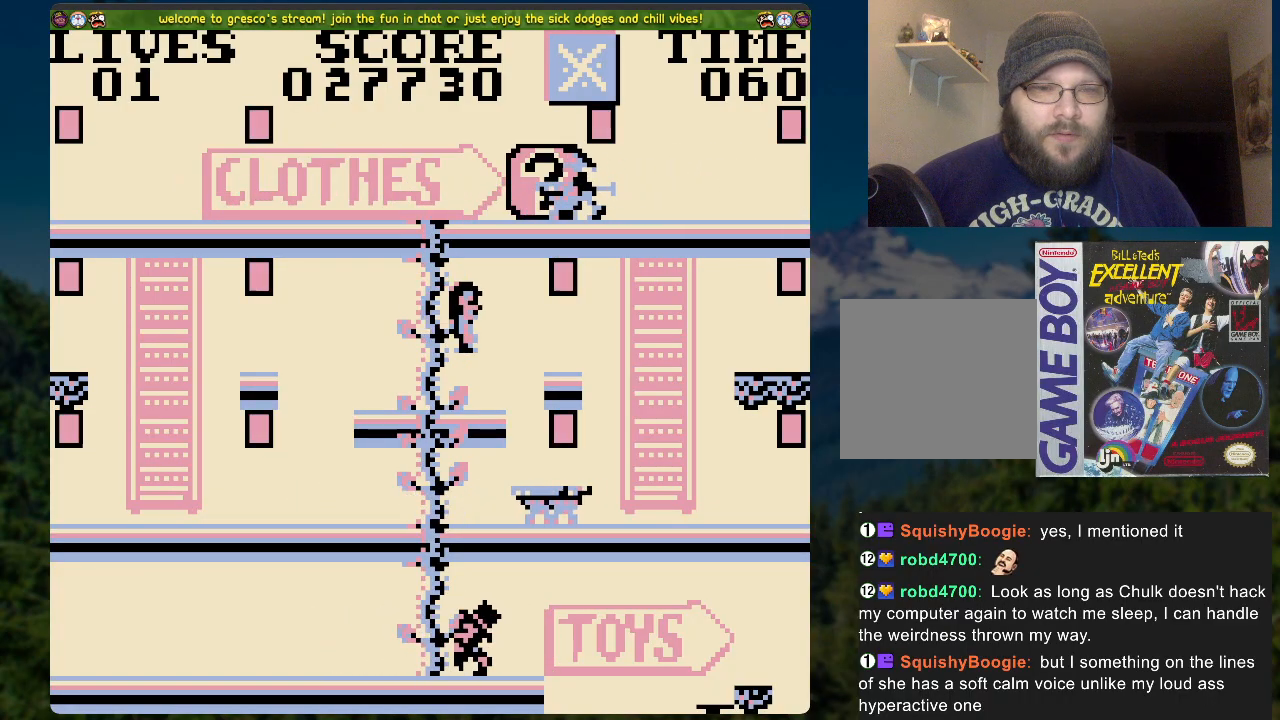
{"buttons": [], "left_stick": "center", "right_stick": "center", "events": [[335, "DPAD_RIGHT", "down"], [368, "DPAD_RIGHT", "up"]]}
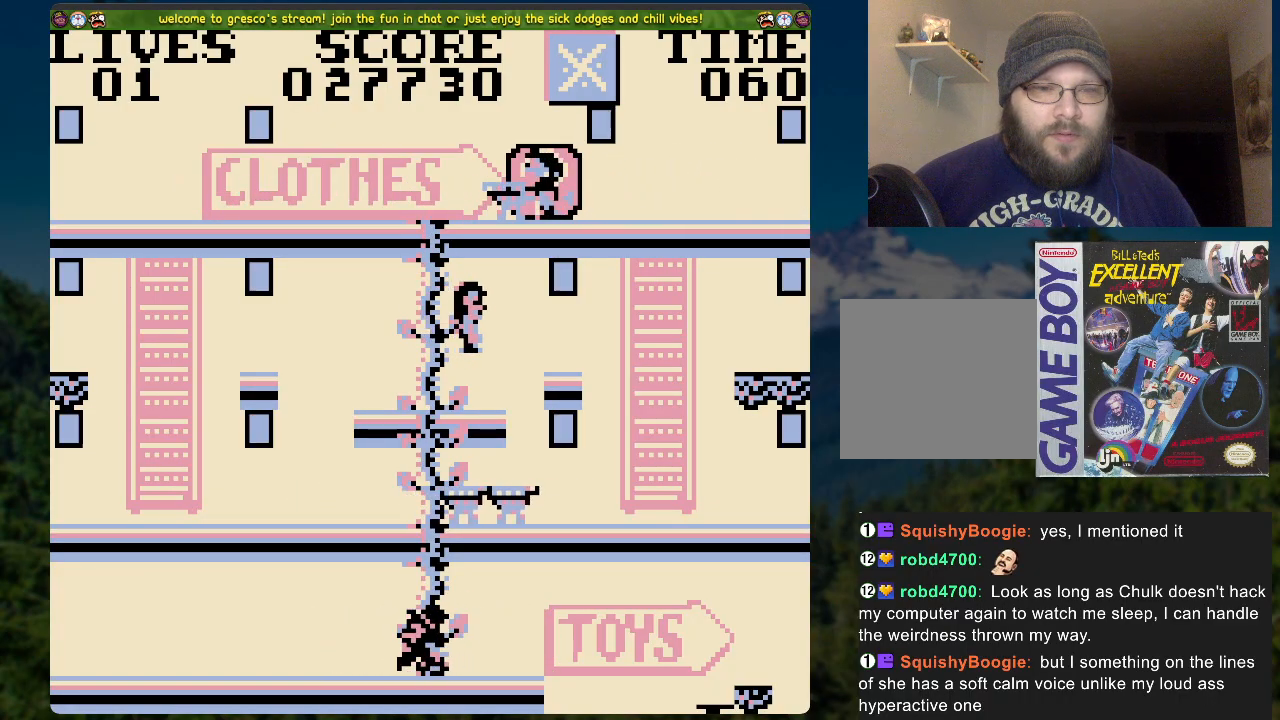
{"buttons": [], "left_stick": "center", "right_stick": "center", "events": [[251, "DPAD_RIGHT", "down"], [285, "DPAD_RIGHT", "up"]]}
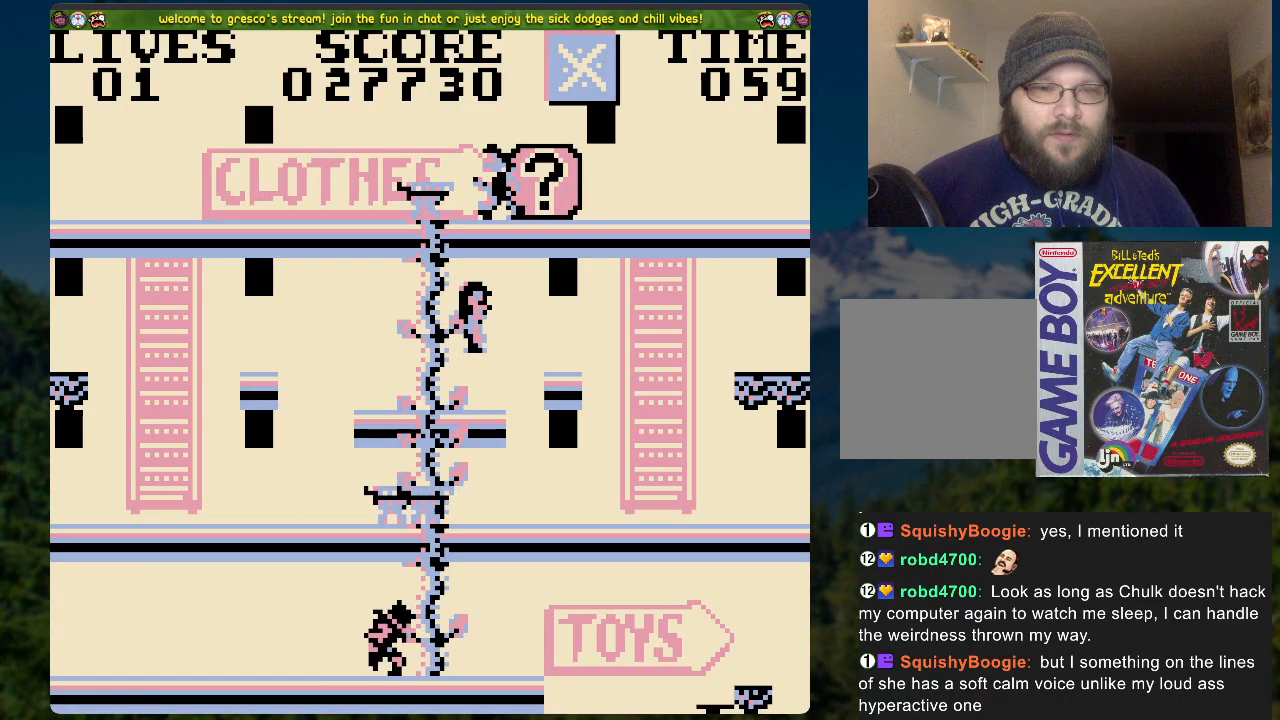
{"buttons": [], "left_stick": "center", "right_stick": "center", "events": [[84, "DPAD_RIGHT", "down"], [151, "DPAD_RIGHT", "up"]]}
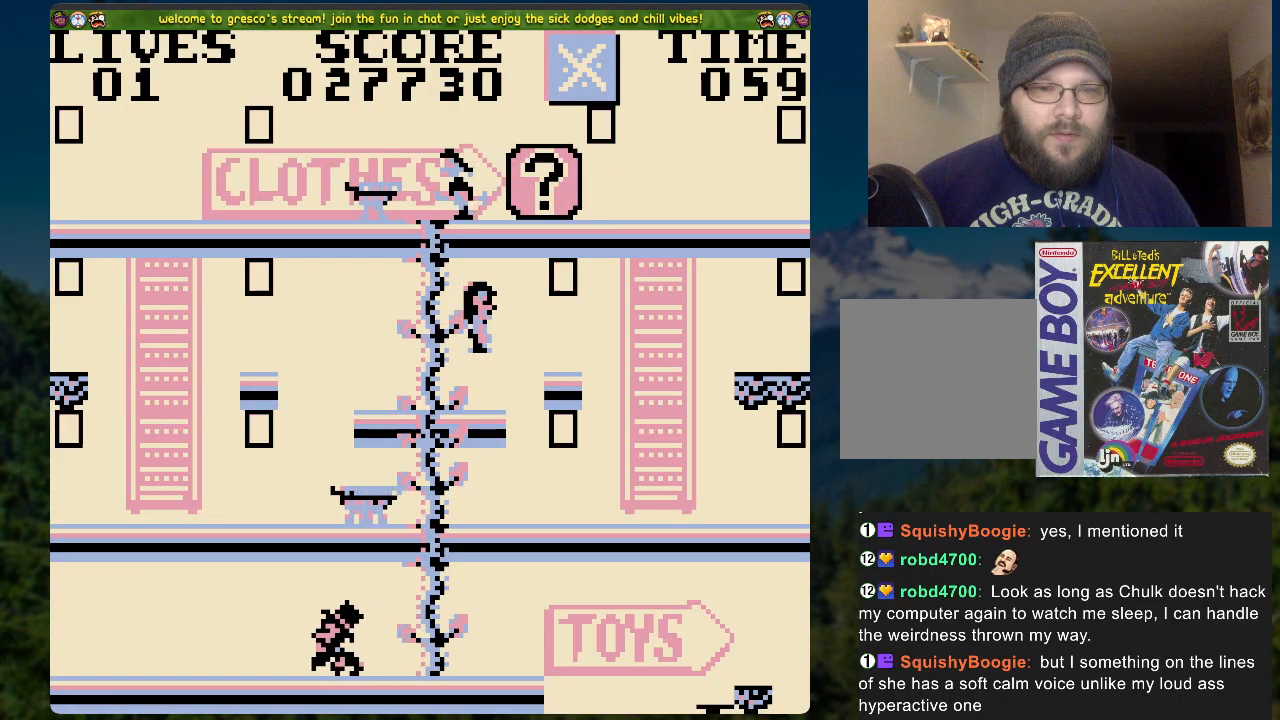
{"buttons": [], "left_stick": "center", "right_stick": "center", "events": [[16, "DPAD_RIGHT", "down"], [67, "DPAD_RIGHT", "up"]]}
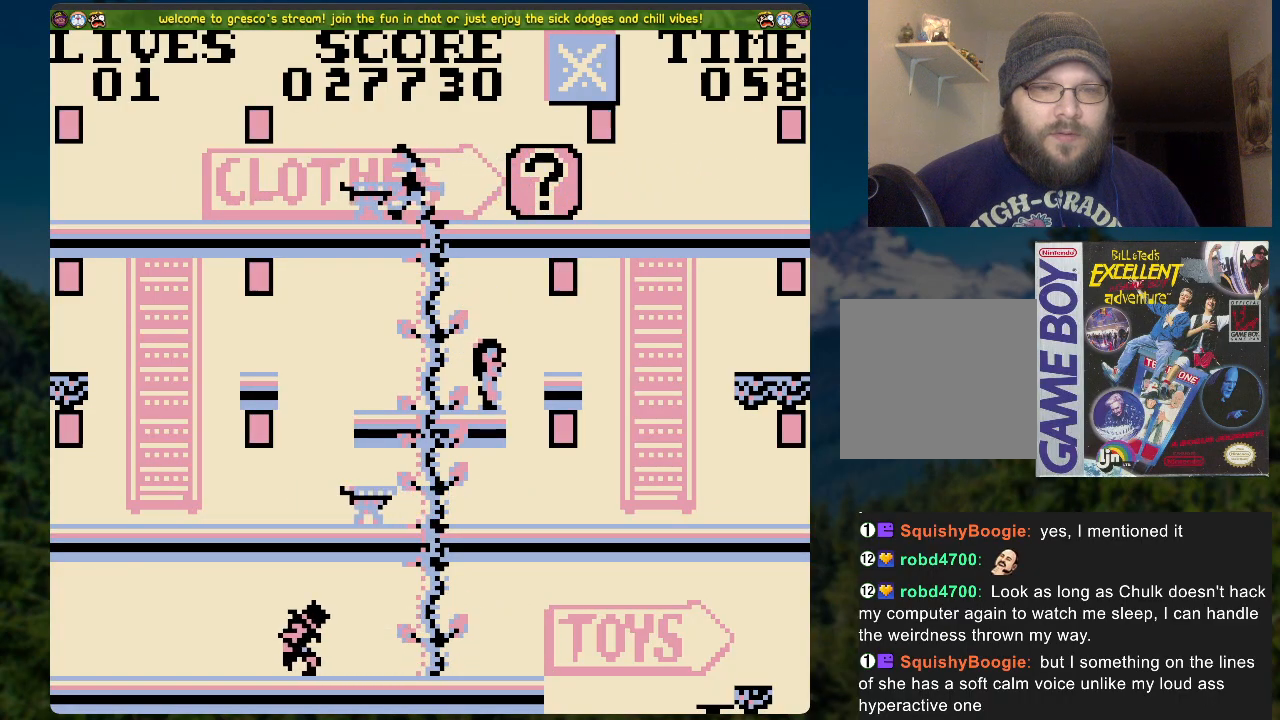
{"buttons": [], "left_stick": "center", "right_stick": "center", "events": []}
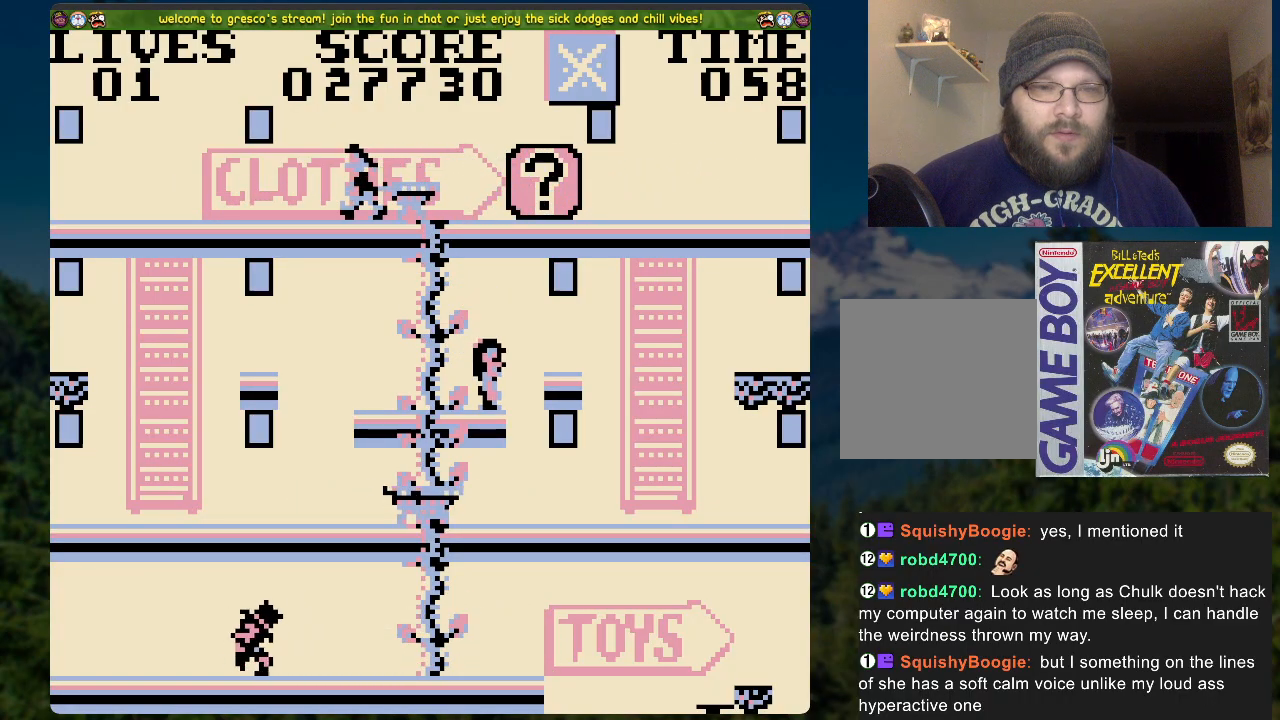
{"buttons": [], "left_stick": "center", "right_stick": "center", "events": [[234, "A", "down"], [251, "DPAD_RIGHT", "down"], [401, "A", "up"], [502, "DPAD_RIGHT", "up"]]}
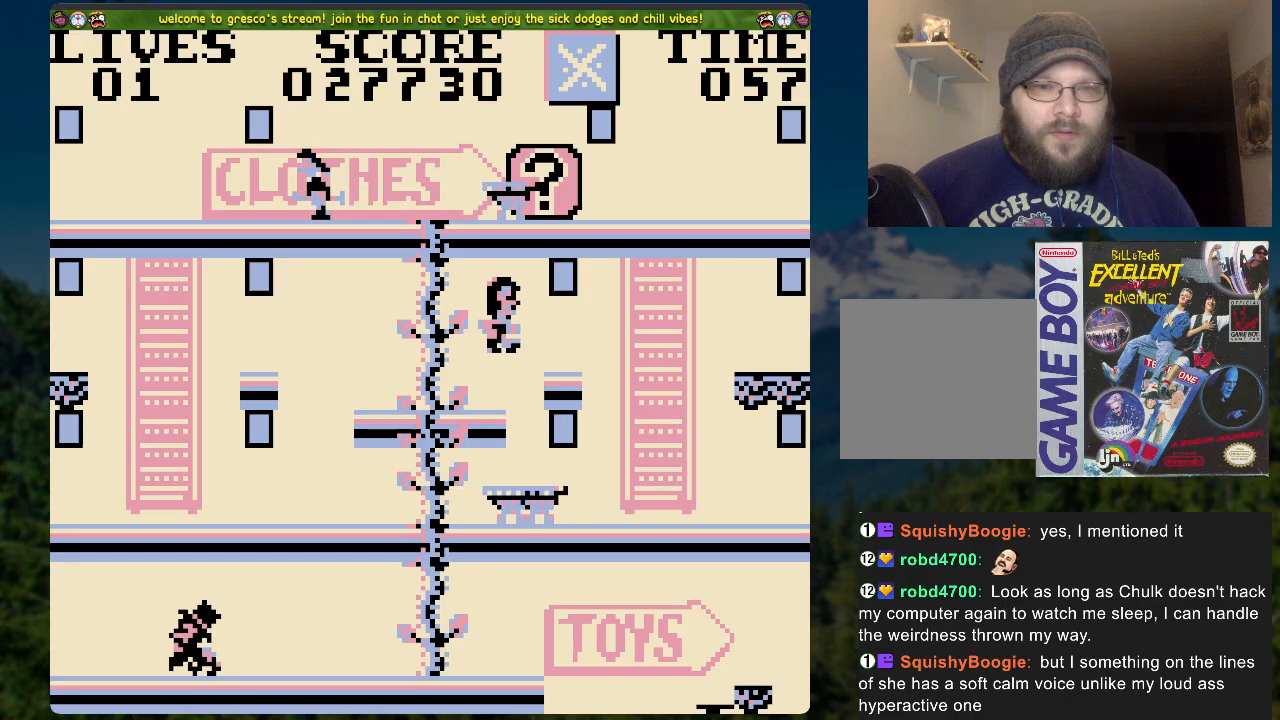
{"buttons": [], "left_stick": "center", "right_stick": "center", "events": []}
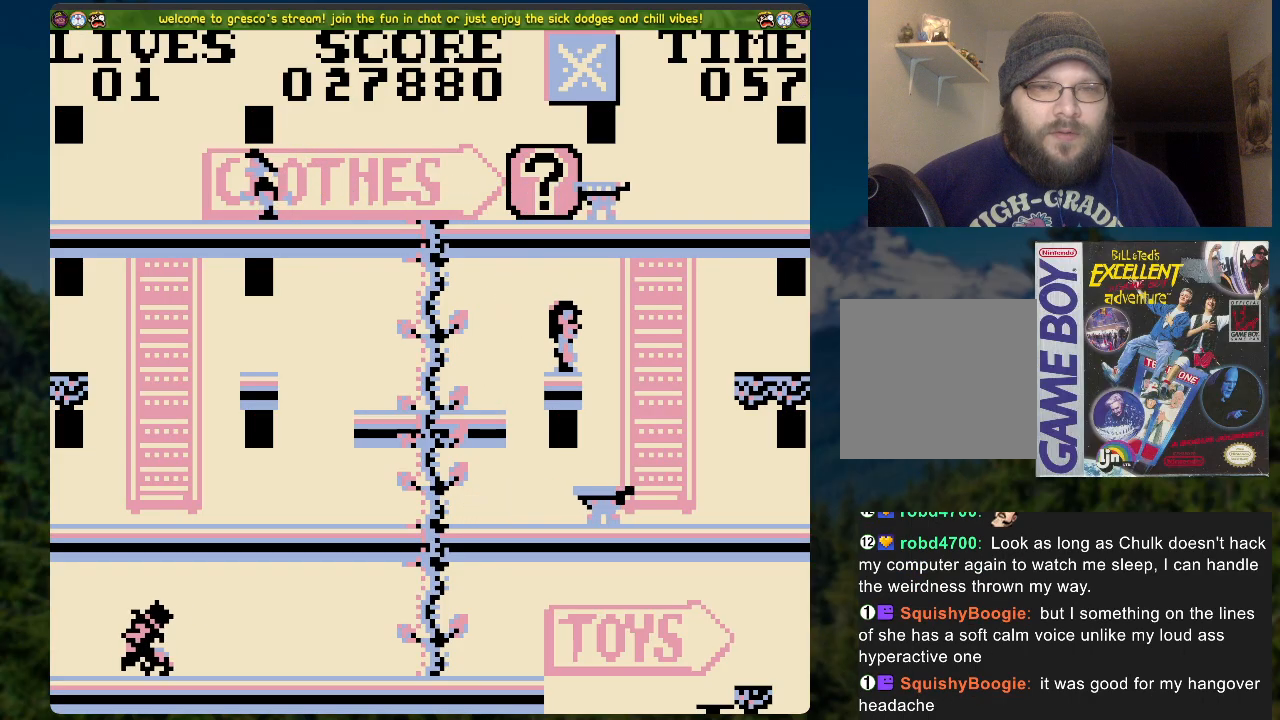
{"buttons": [], "left_stick": "center", "right_stick": "center", "events": []}
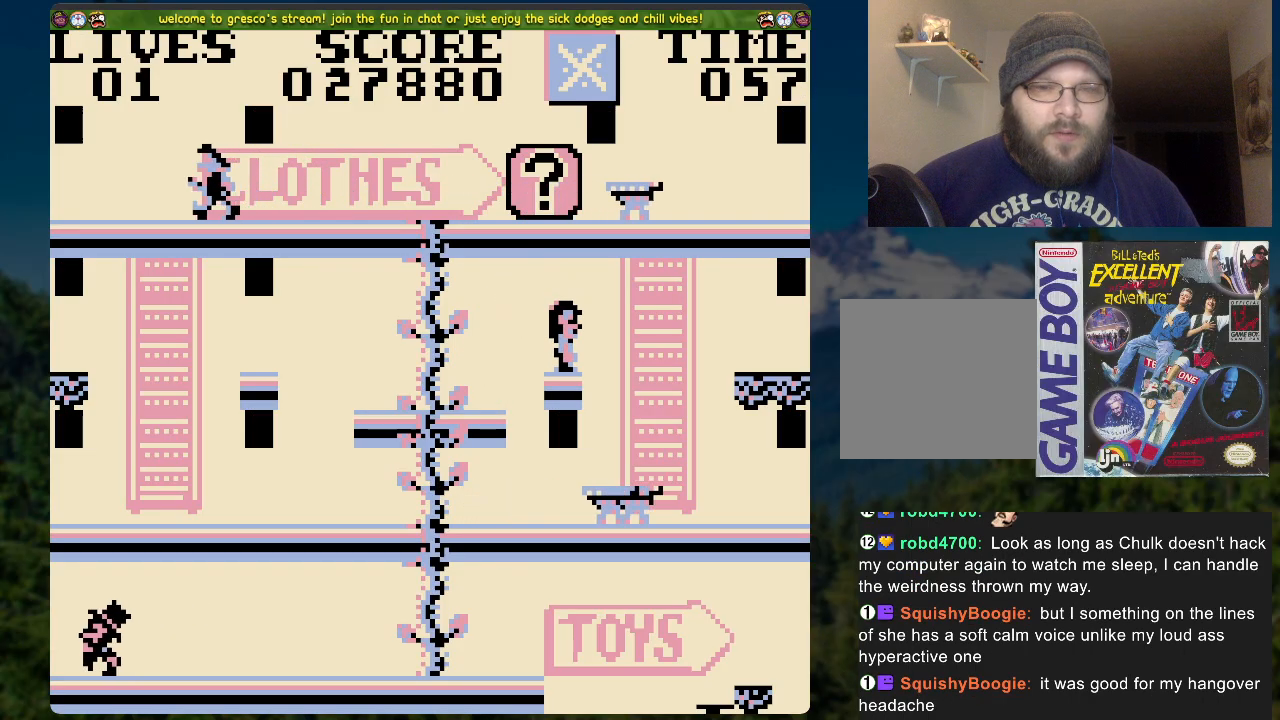
{"buttons": [], "left_stick": "center", "right_stick": "center", "events": []}
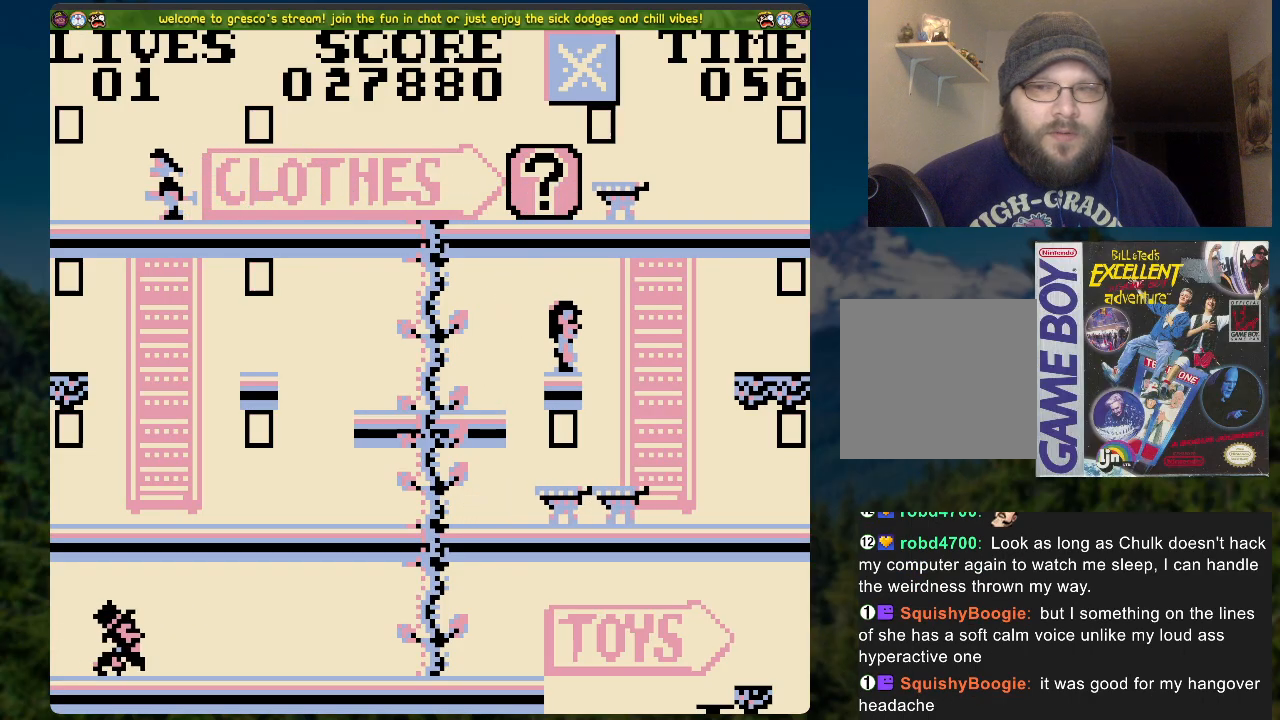
{"buttons": [], "left_stick": "center", "right_stick": "center", "events": []}
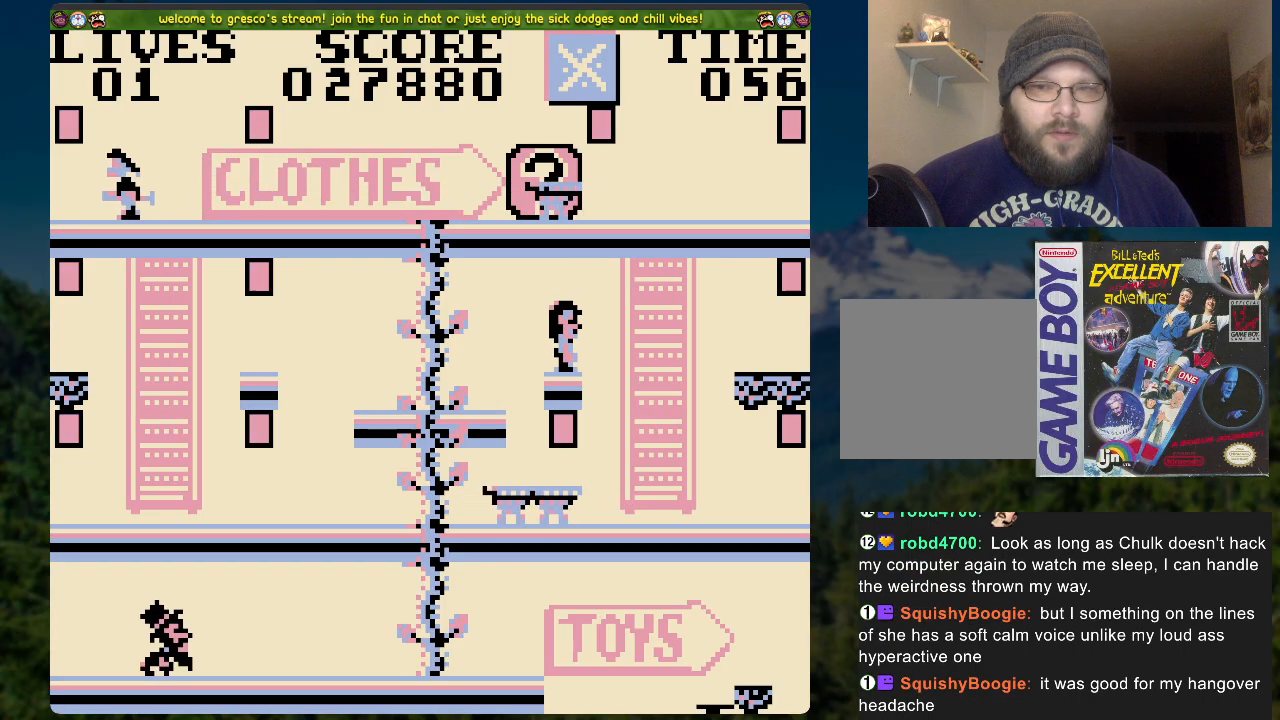
{"buttons": ["A", "DPAD_RIGHT"], "left_stick": "center", "right_stick": "center", "events": [[251, "DPAD_RIGHT", "down"], [318, "A", "down"]]}
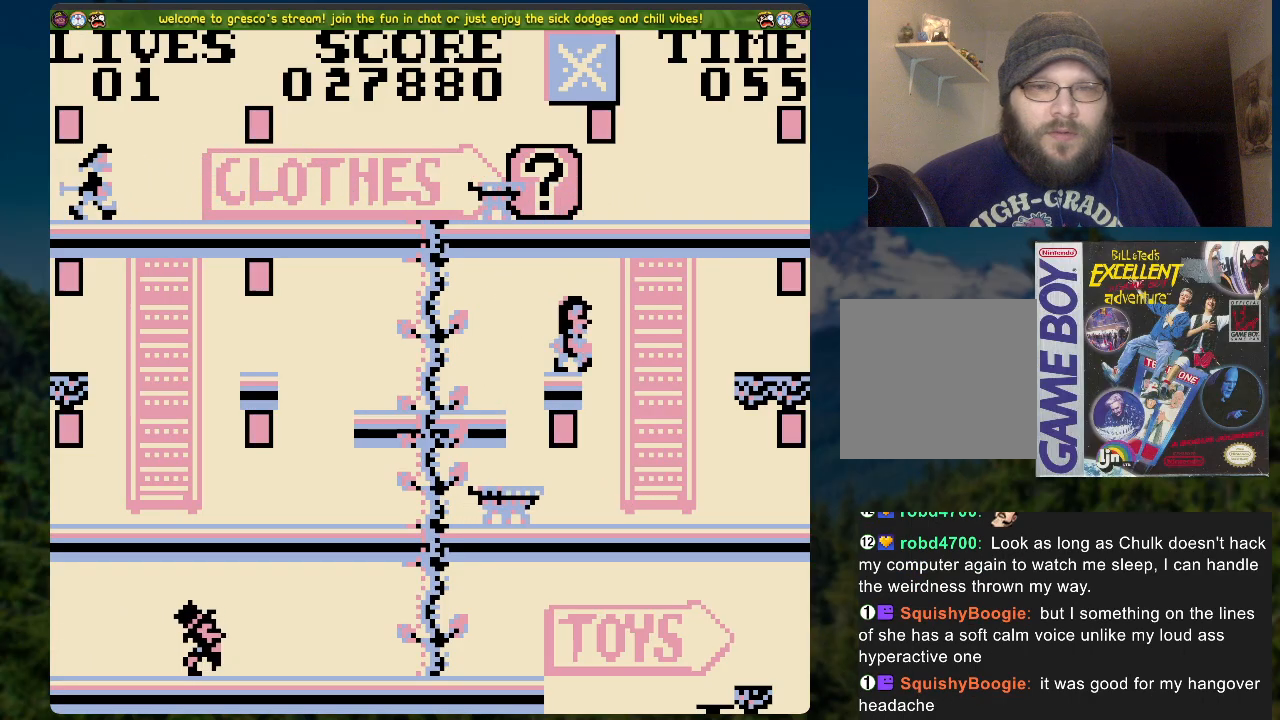
{"buttons": ["DPAD_RIGHT"], "left_stick": "center", "right_stick": "center", "events": [[401, "A", "up"]]}
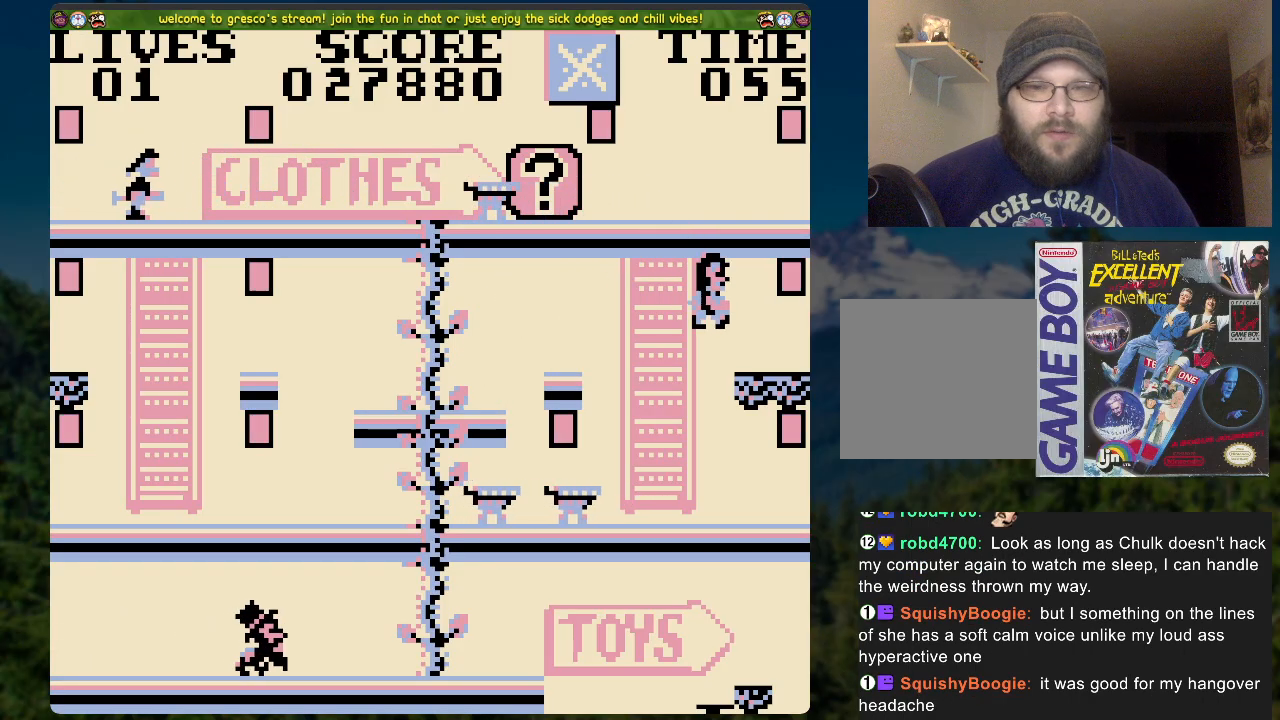
{"buttons": [], "left_stick": "center", "right_stick": "center", "events": [[100, "A", "down"], [184, "A", "up"], [452, "DPAD_RIGHT", "up"]]}
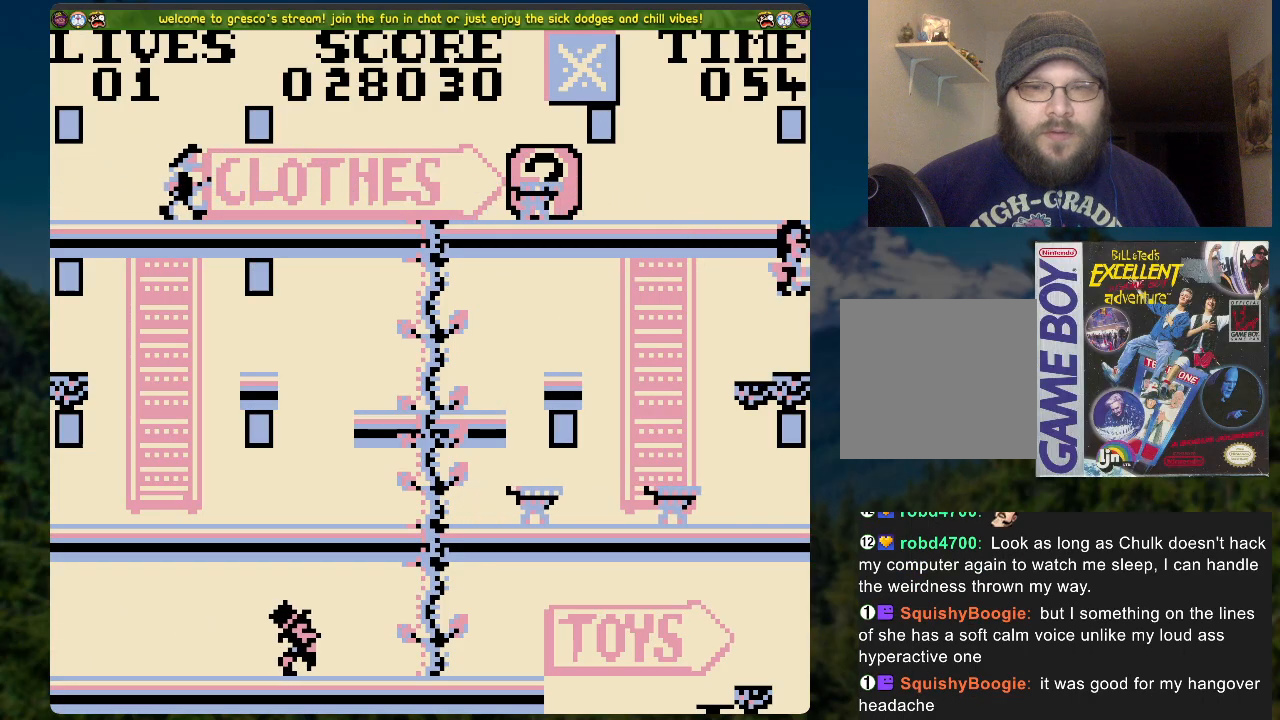
{"buttons": ["DPAD_LEFT"], "left_stick": "center", "right_stick": "center", "events": [[385, "DPAD_LEFT", "down"]]}
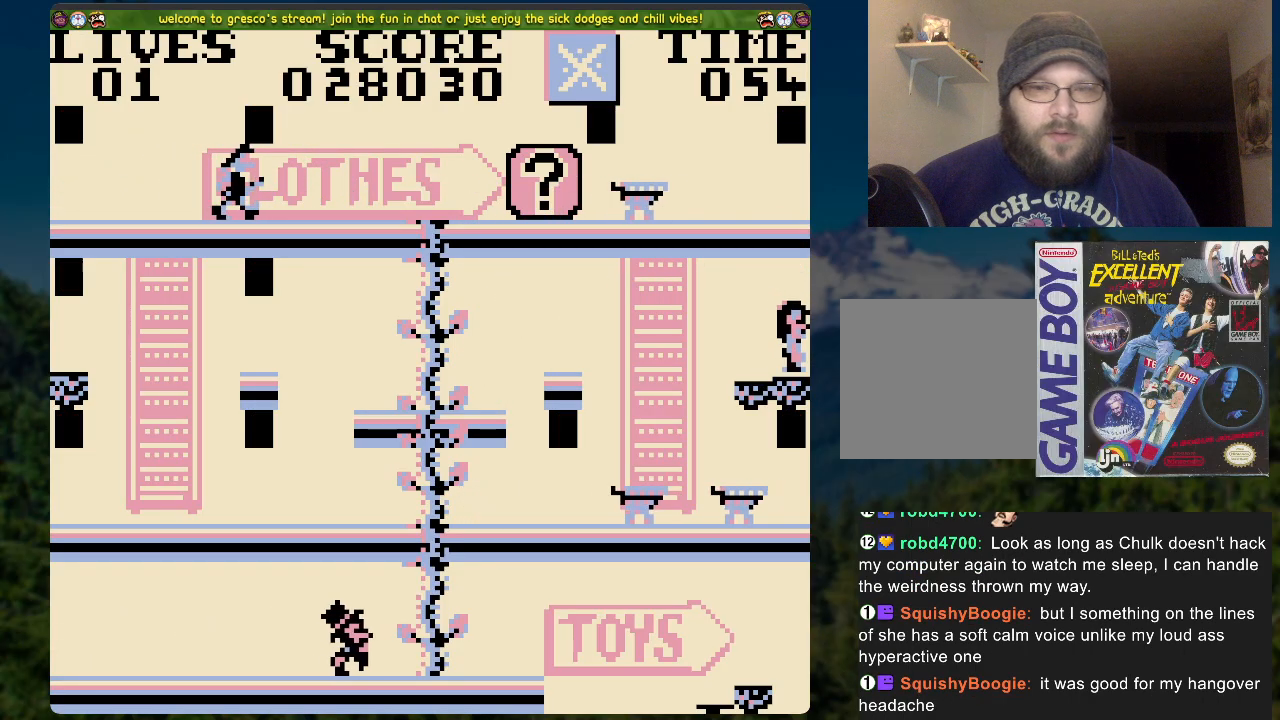
{"buttons": ["DPAD_LEFT"], "left_stick": "center", "right_stick": "center", "events": [[67, "A", "down"], [234, "A", "up"]]}
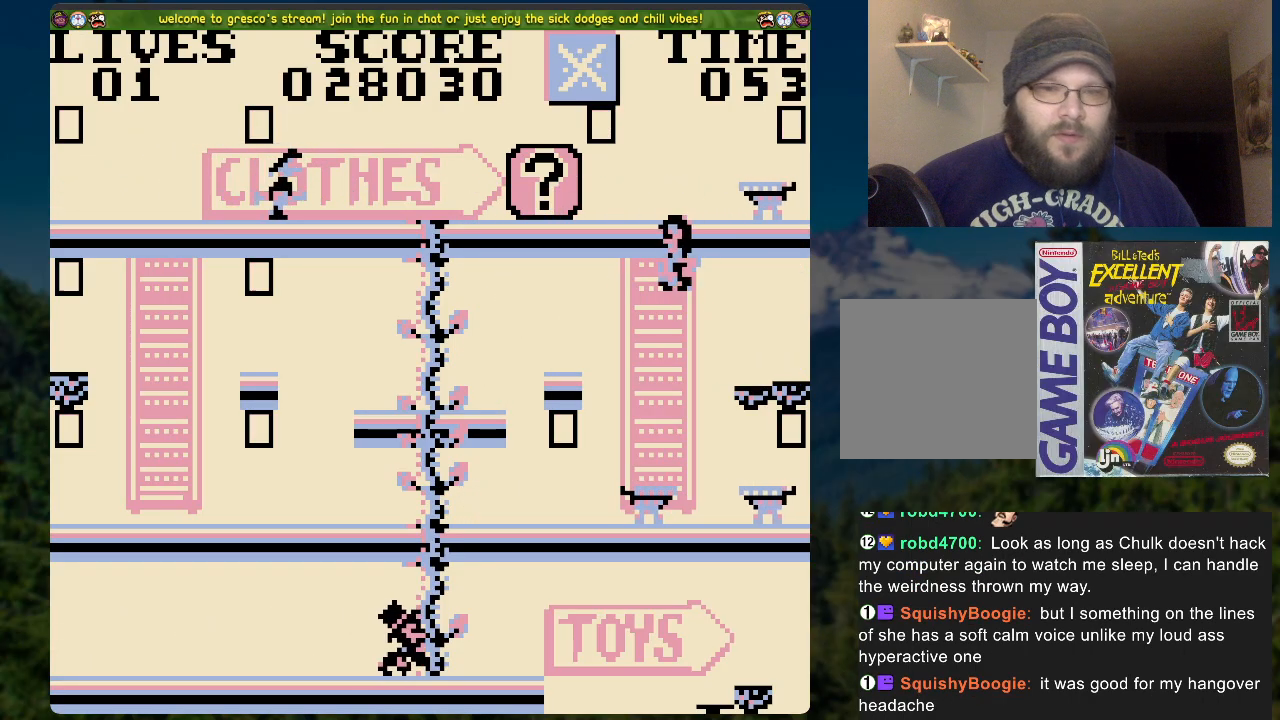
{"buttons": ["DPAD_LEFT"], "left_stick": "center", "right_stick": "center", "events": [[351, "A", "down"], [469, "A", "up"]]}
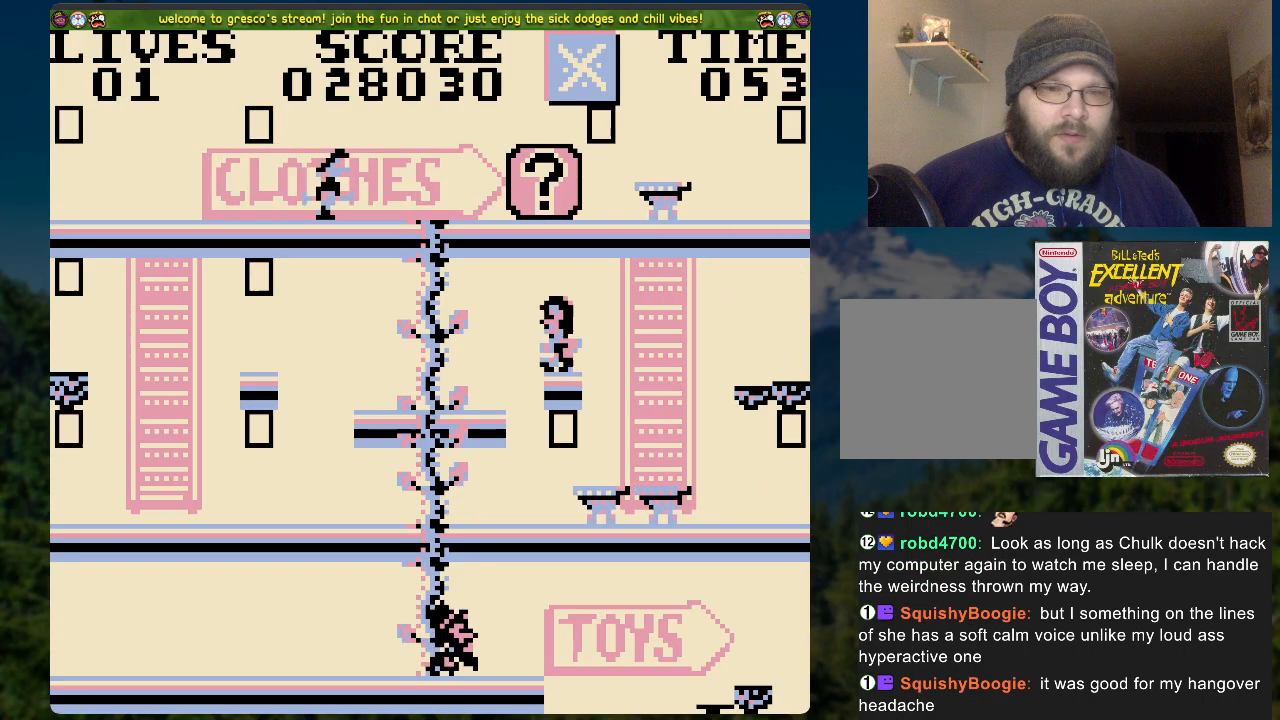
{"buttons": [], "left_stick": "center", "right_stick": "center", "events": [[469, "DPAD_LEFT", "up"]]}
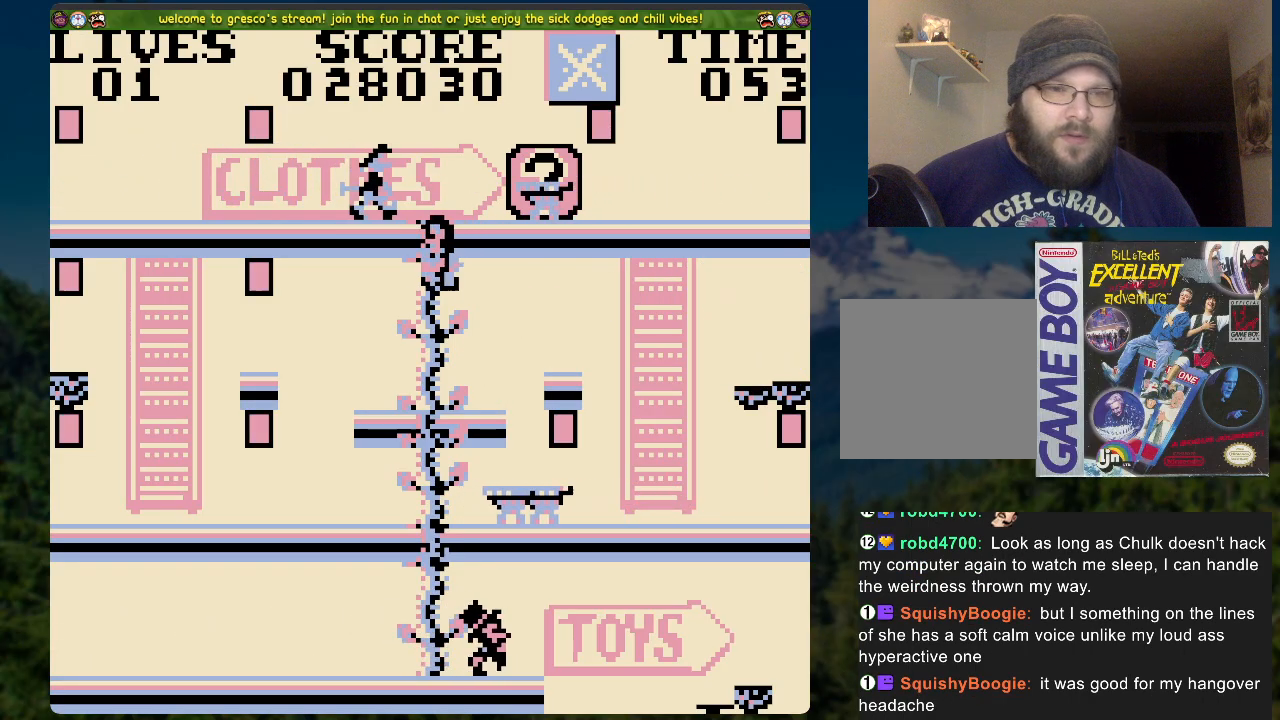
{"buttons": [], "left_stick": "center", "right_stick": "center", "events": [[285, "DPAD_LEFT", "down"], [385, "DPAD_LEFT", "up"]]}